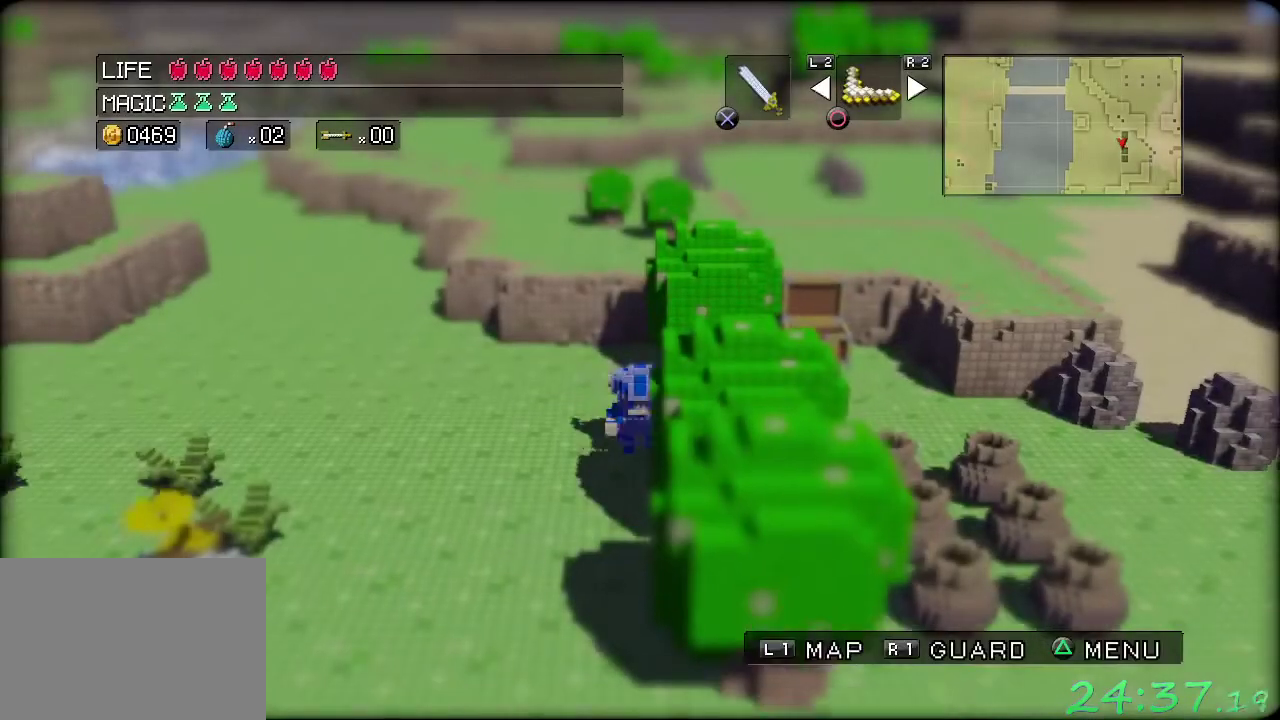
Gameplay with a controller (Xbox layout); each line is a JSON object with the inputs held at the frame after it. "events" lists button and stick changes between this image and that frame as [ms after this image, input, new state], when the widget could be followed in between. Not read: L3 R3.
{"buttons": [], "left_stick": "down", "events": [[83, "left_stick", "down-left"], [300, "left_stick", "down"]]}
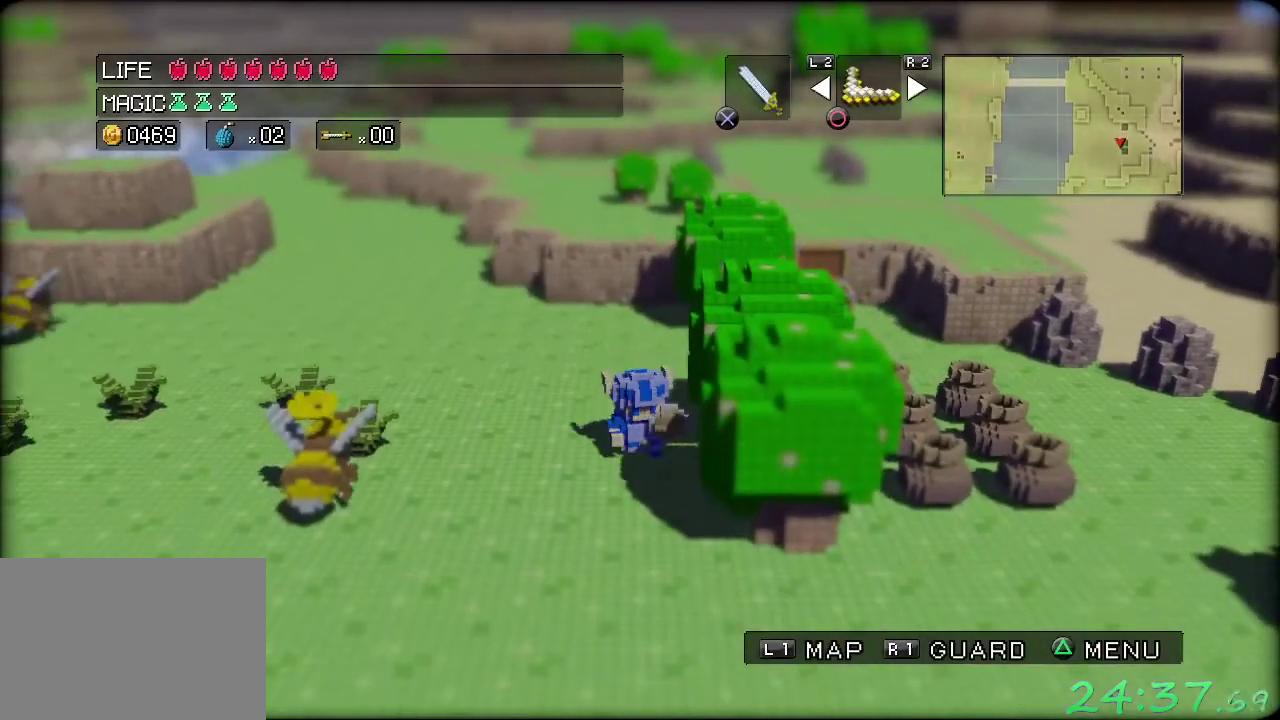
{"buttons": [], "left_stick": "down", "events": []}
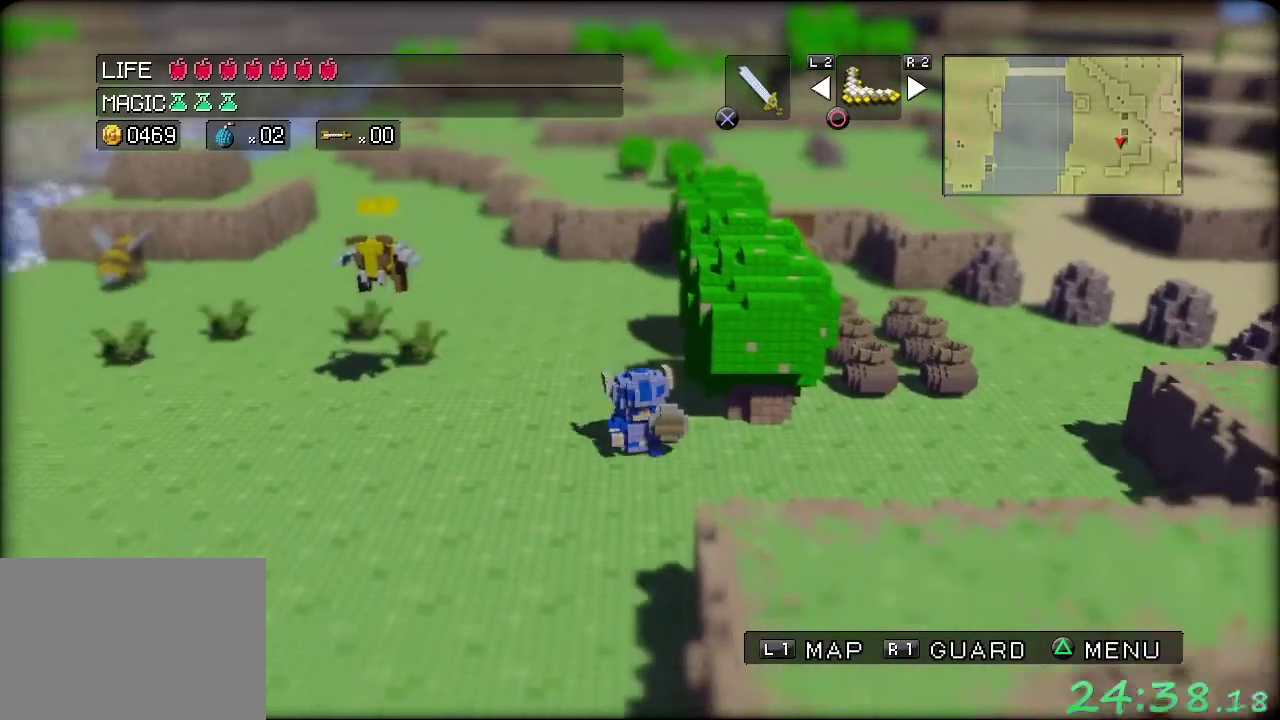
{"buttons": [], "left_stick": "down-left", "events": [[333, "left_stick", "down-left"]]}
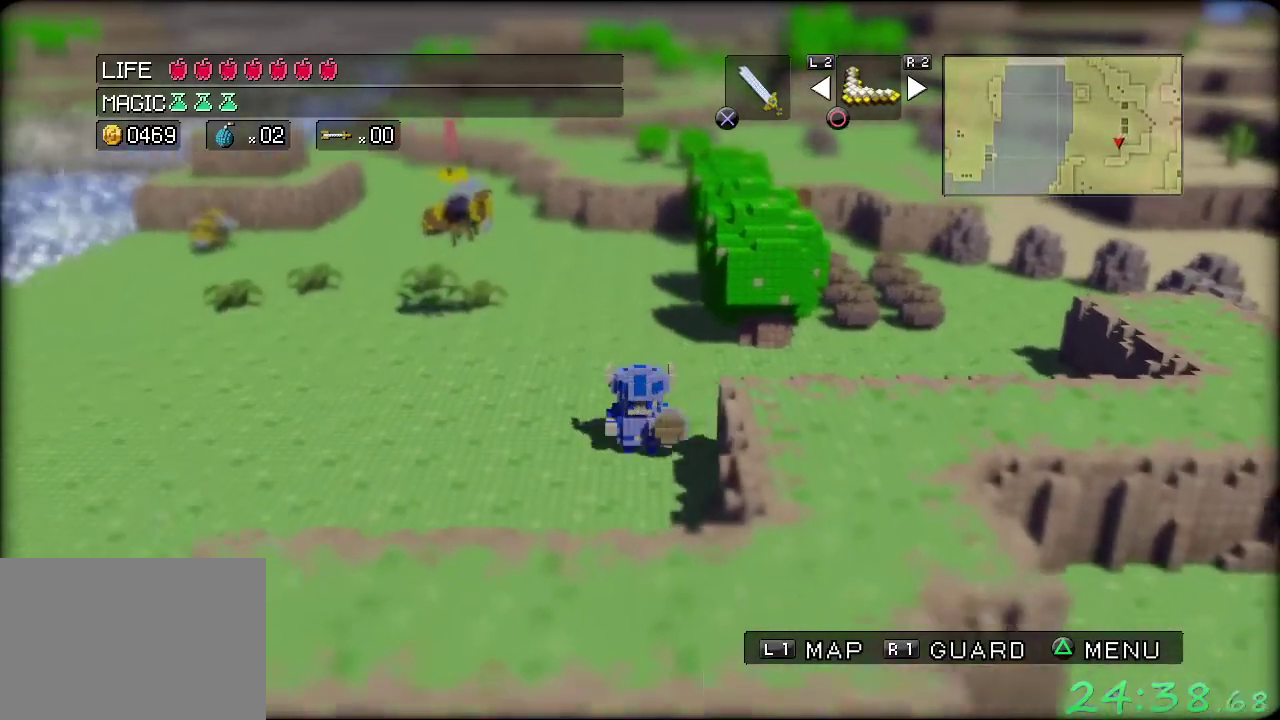
{"buttons": [], "left_stick": "down-left", "events": []}
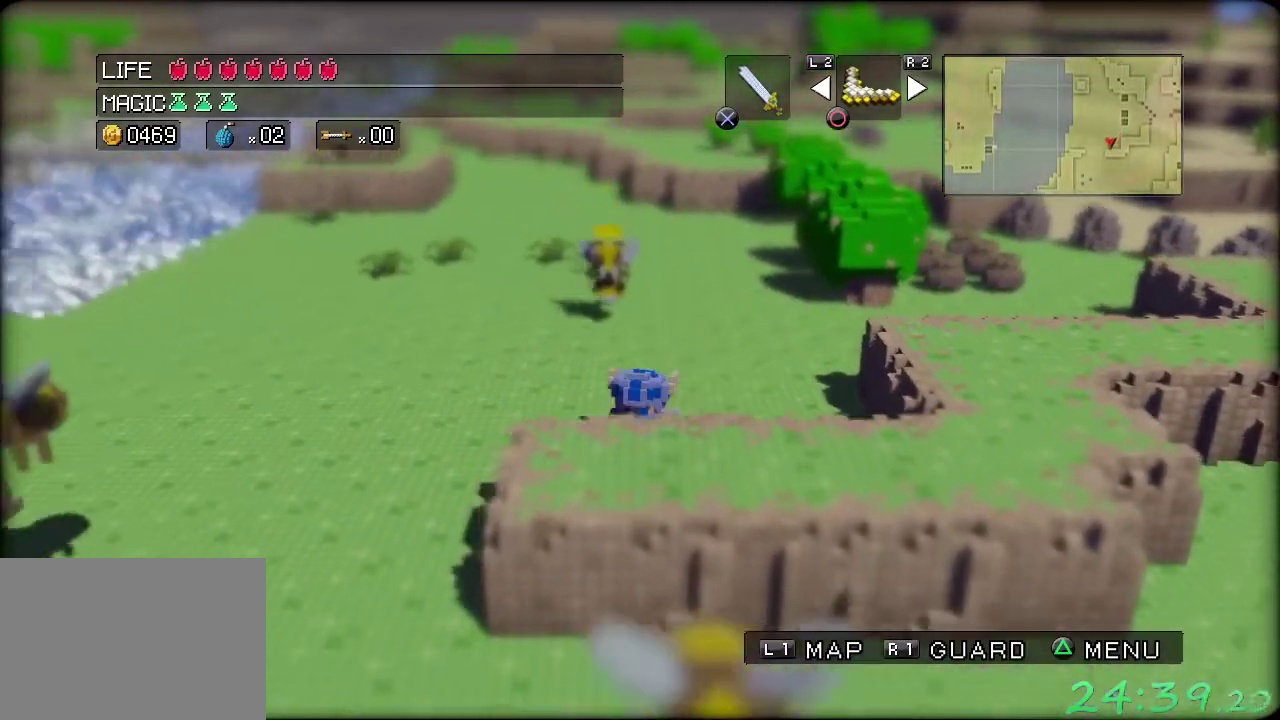
{"buttons": [], "left_stick": "down-left", "events": []}
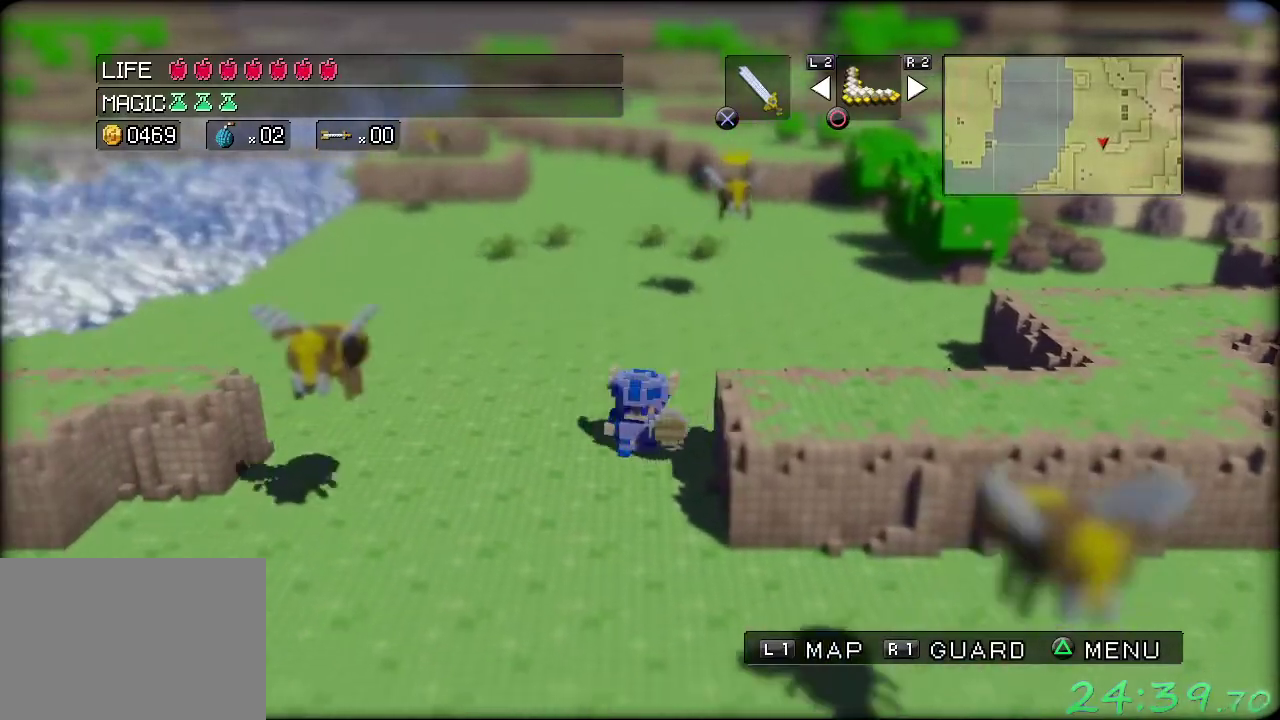
{"buttons": [], "left_stick": "down", "events": [[100, "left_stick", "down"]]}
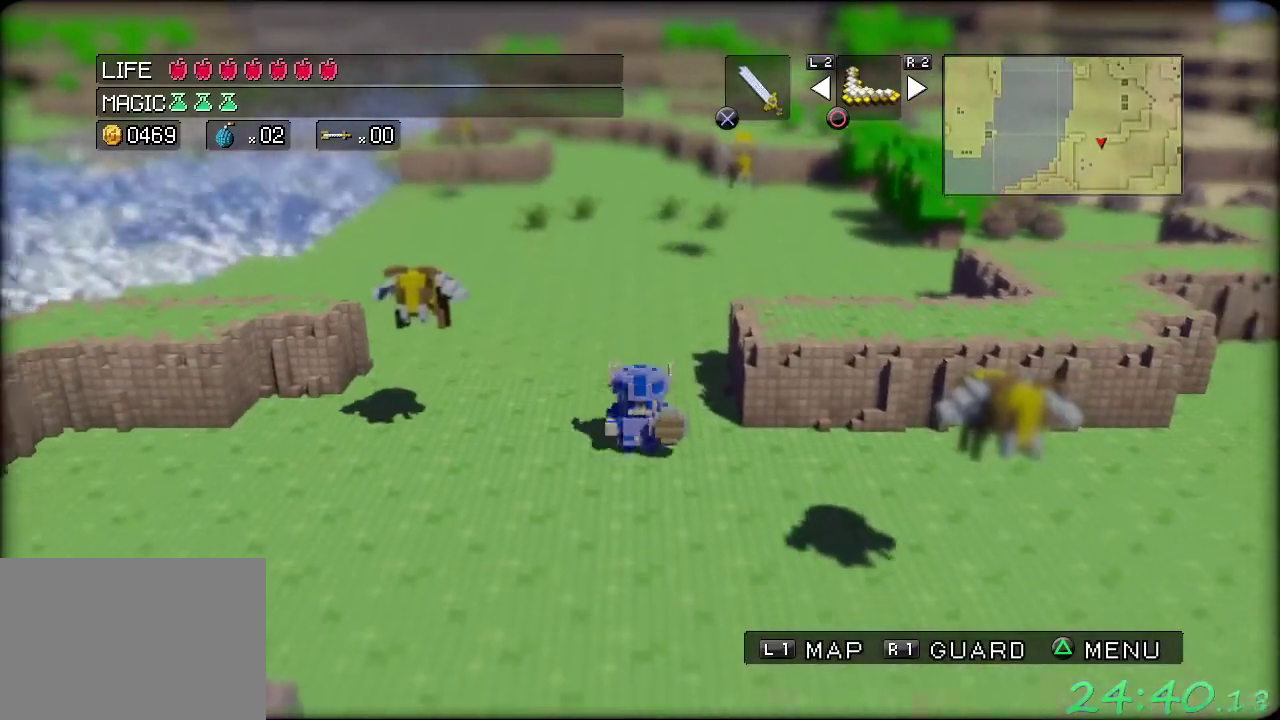
{"buttons": [], "left_stick": "right", "events": [[117, "left_stick", "down-right"], [400, "left_stick", "right"]]}
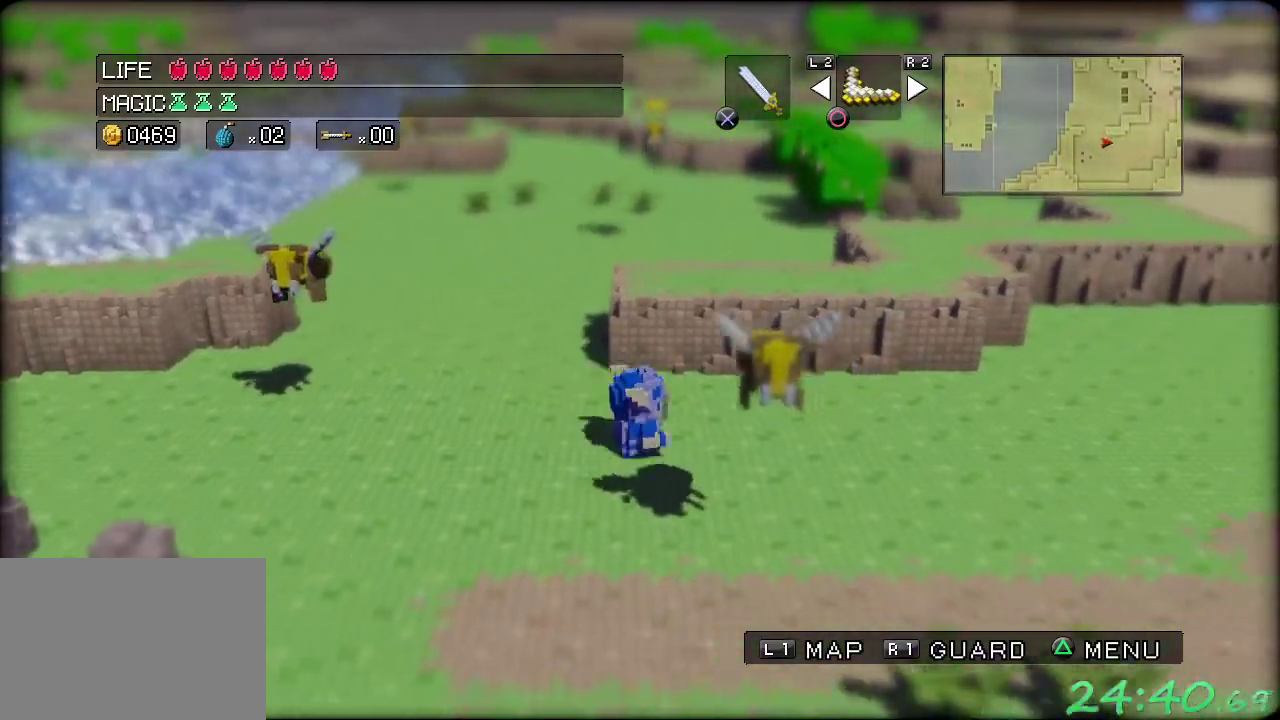
{"buttons": [], "left_stick": "right", "events": [[33, "left_stick", "up-right"], [417, "left_stick", "right"]]}
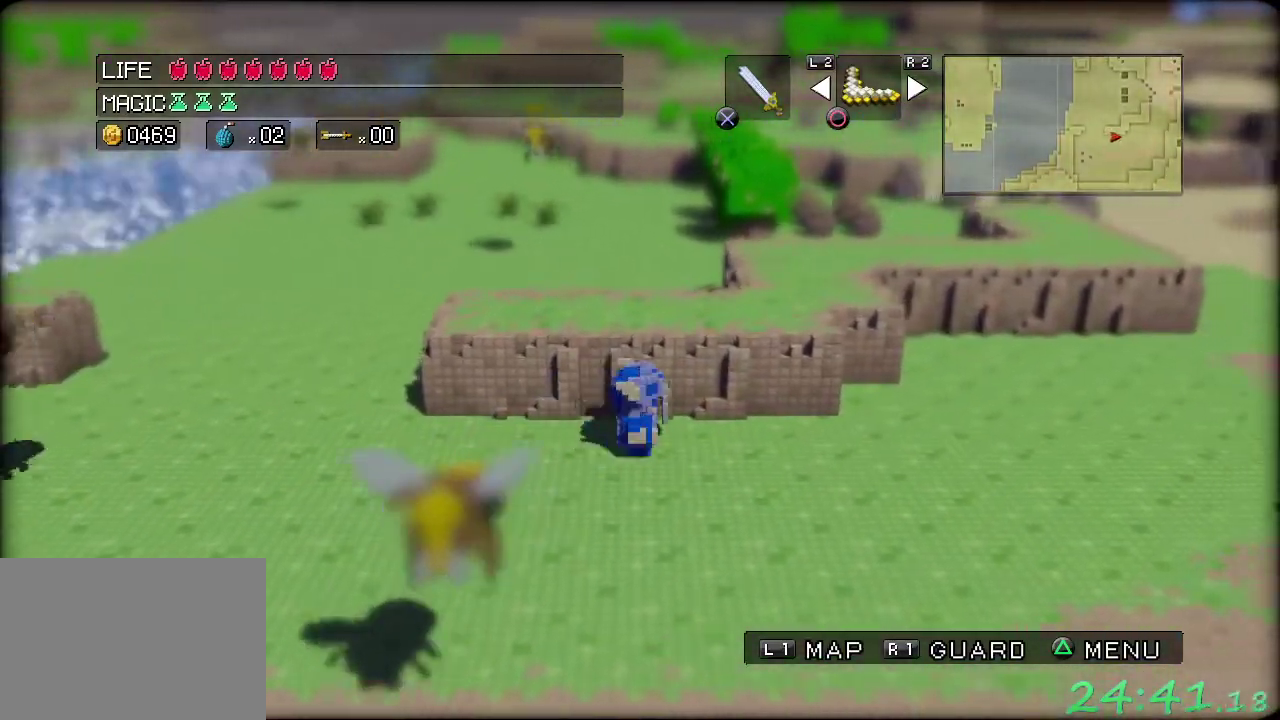
{"buttons": [], "left_stick": "right", "events": []}
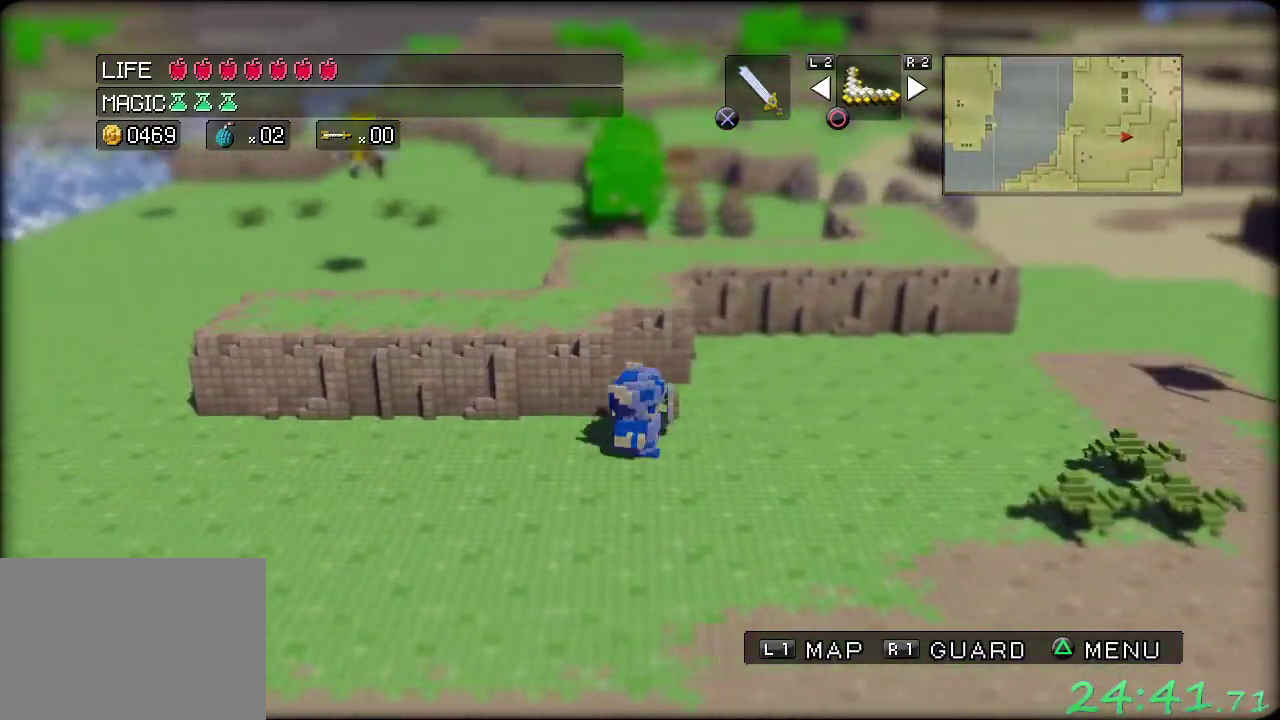
{"buttons": [], "left_stick": "right", "events": []}
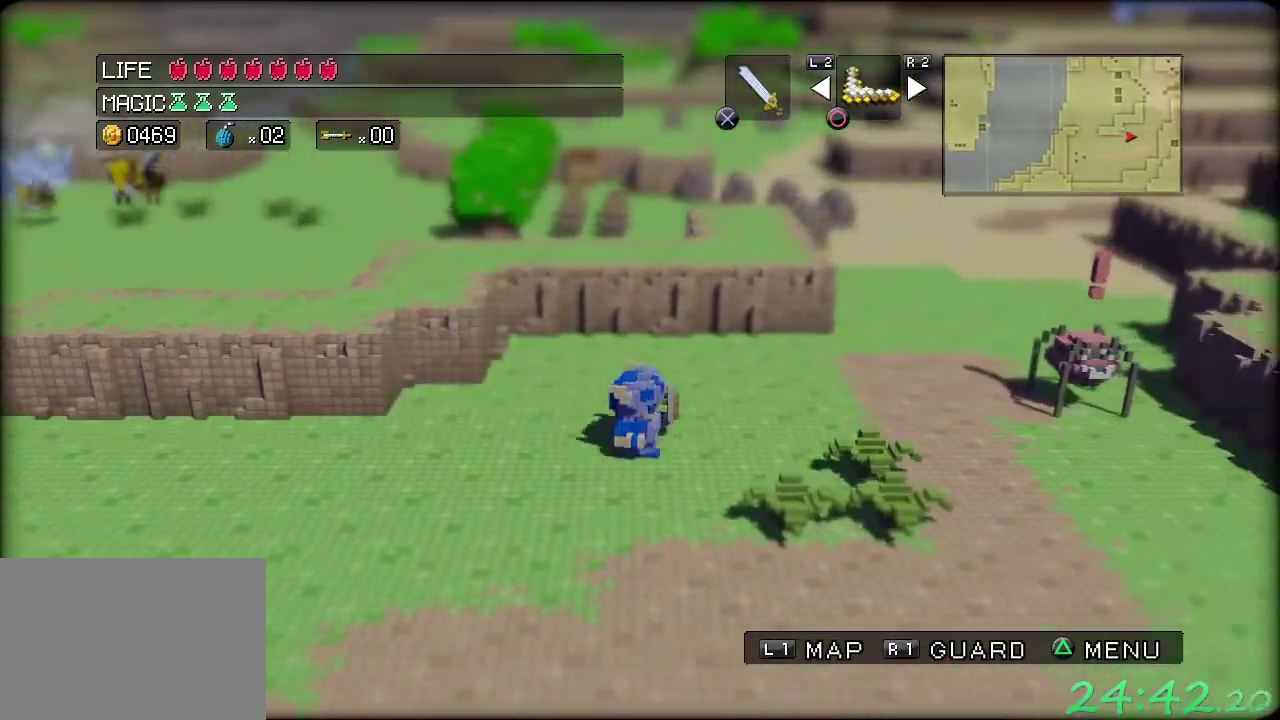
{"buttons": [], "left_stick": "up-right", "events": [[100, "left_stick", "up-right"]]}
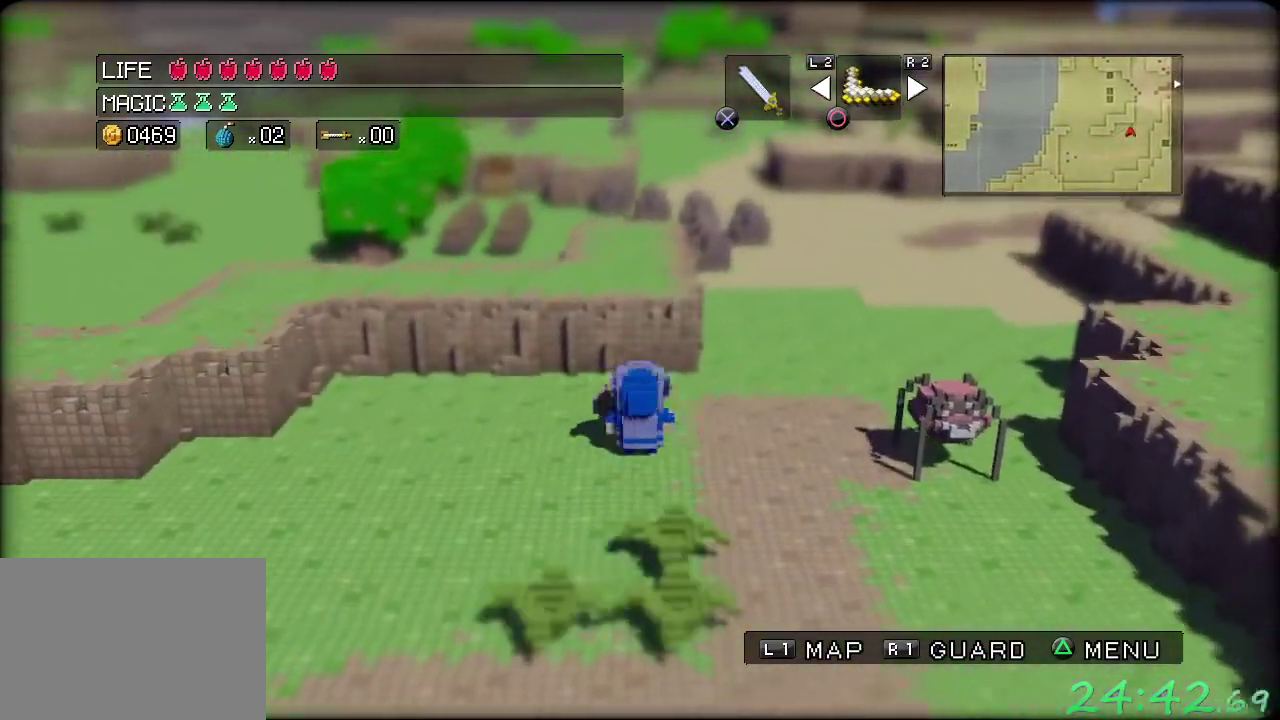
{"buttons": [], "left_stick": "up-right", "events": []}
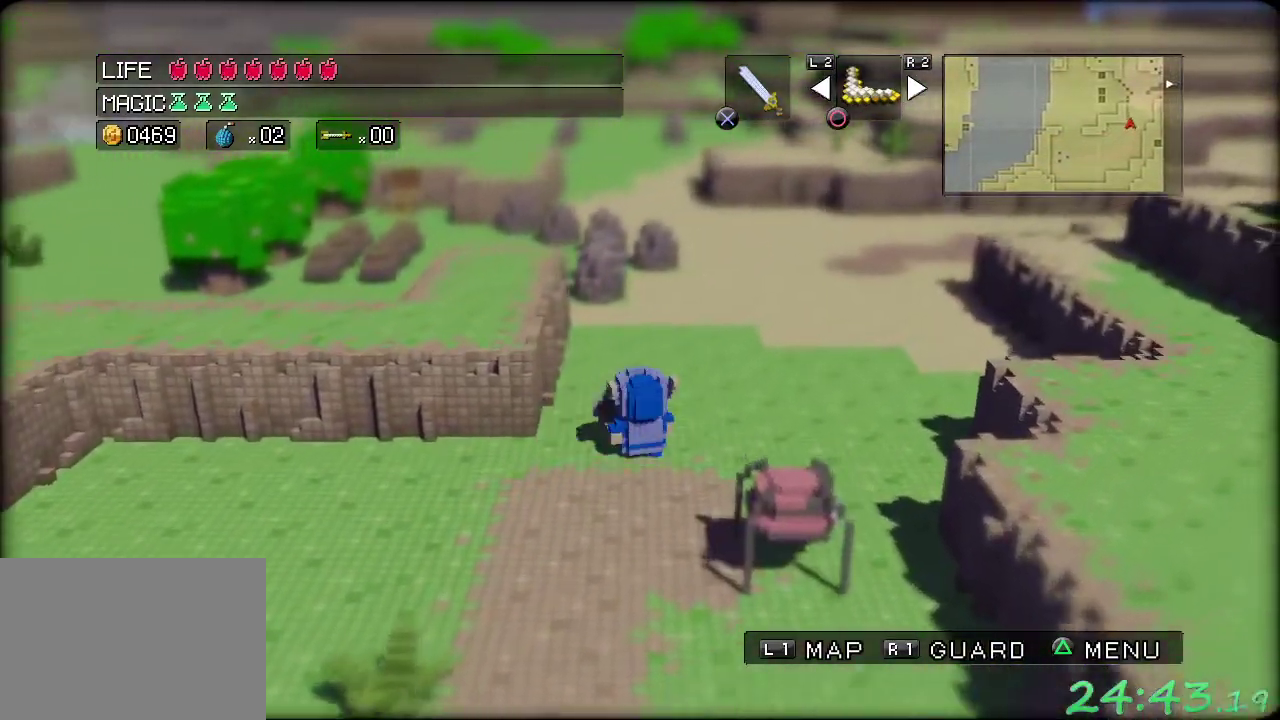
{"buttons": [], "left_stick": "up-right", "events": []}
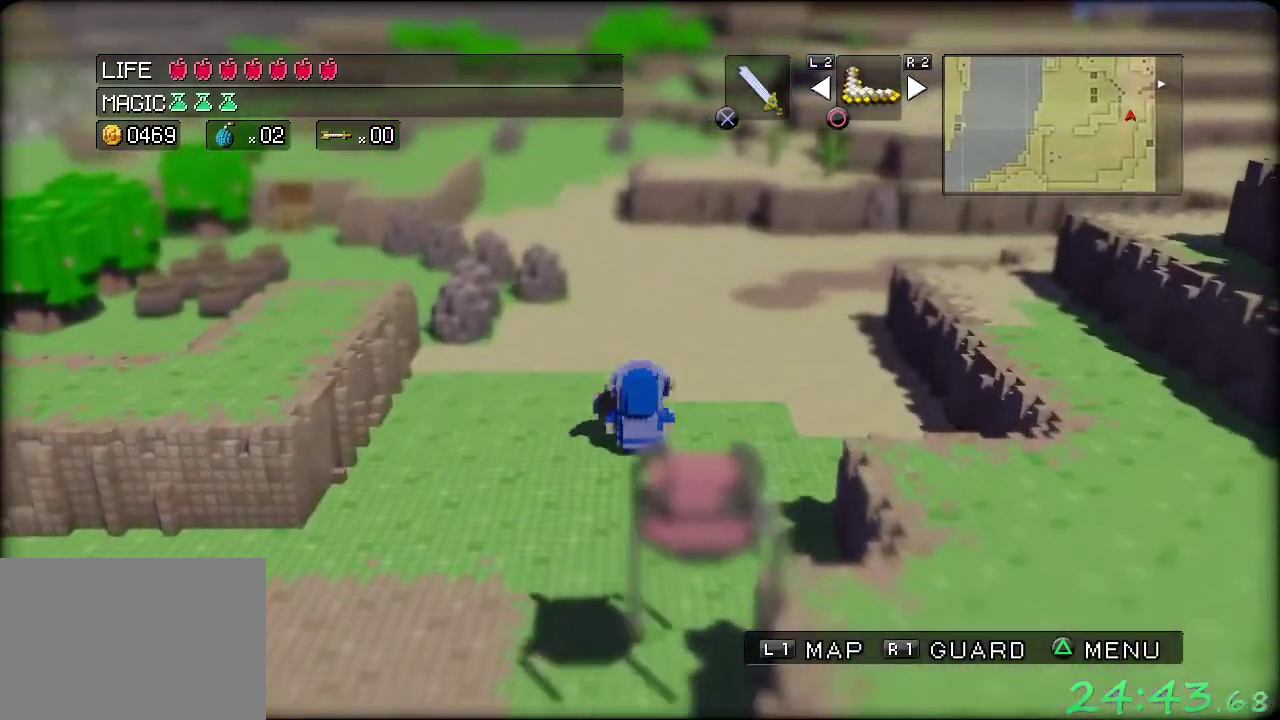
{"buttons": [], "left_stick": "up-right", "events": []}
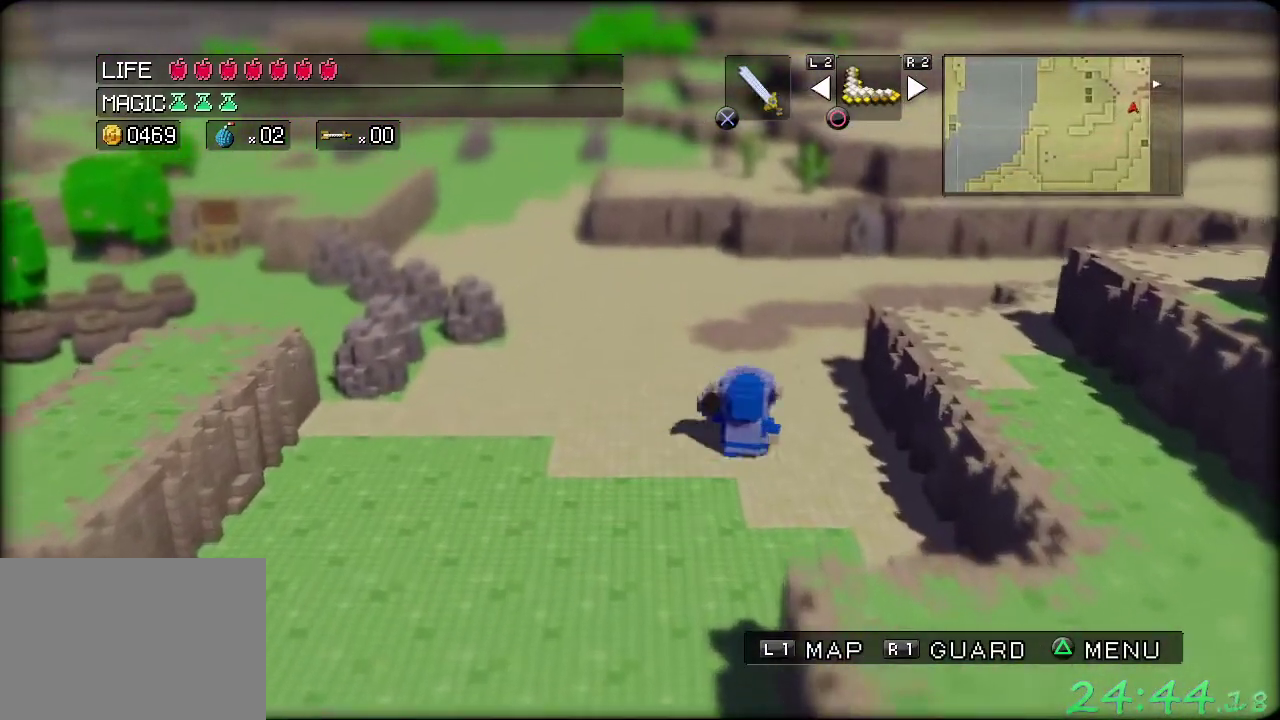
{"buttons": [], "left_stick": "up-right", "events": []}
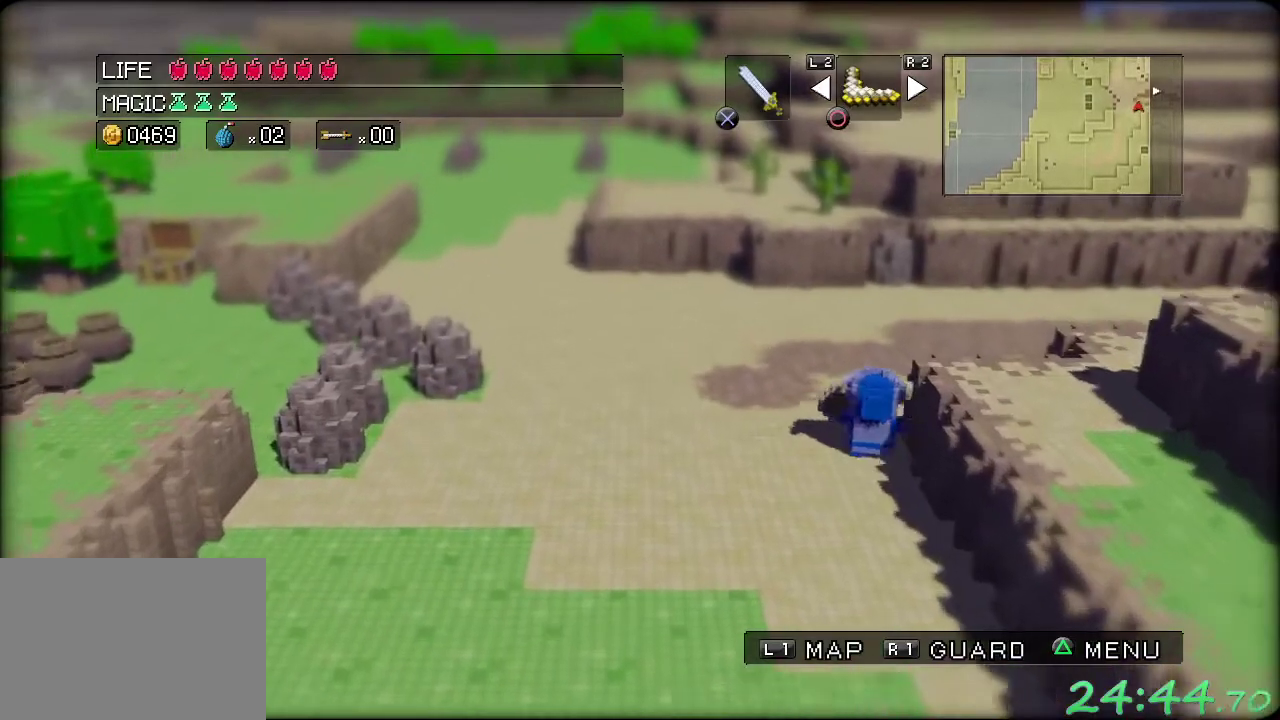
{"buttons": [], "left_stick": "up-right", "events": []}
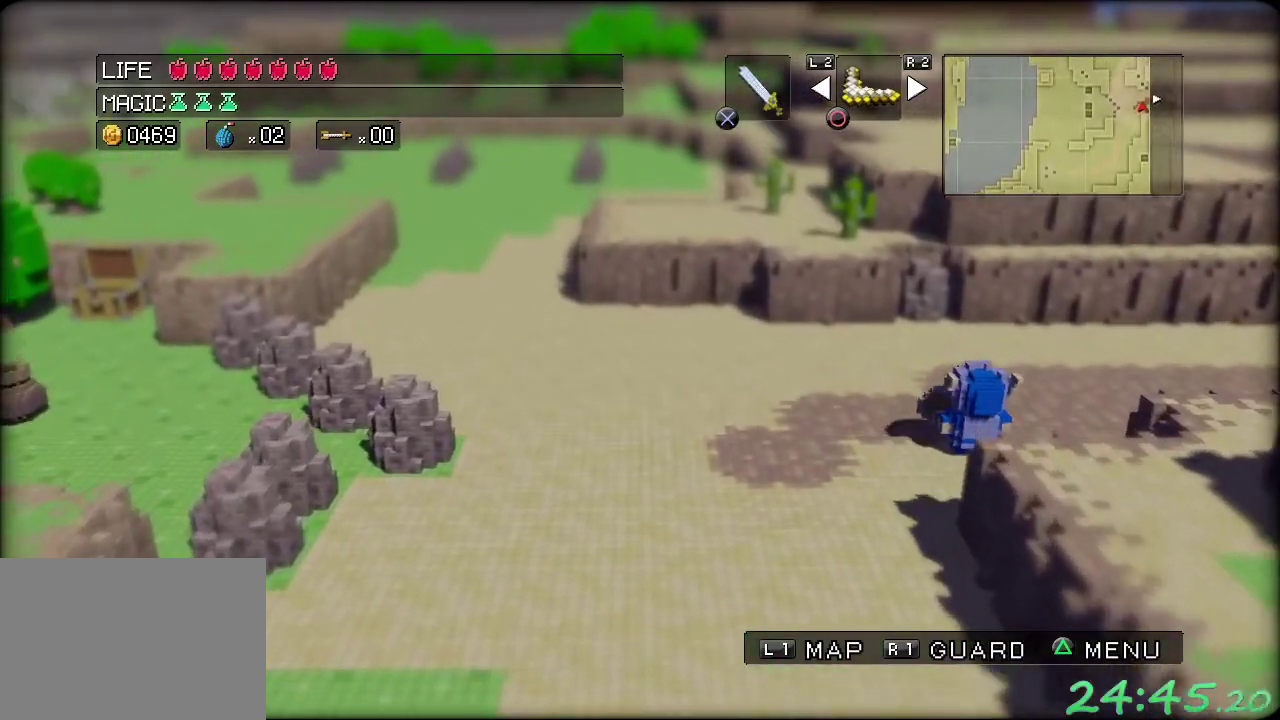
{"buttons": [], "left_stick": "center", "events": [[200, "left_stick", "right"], [333, "left_stick", "center"]]}
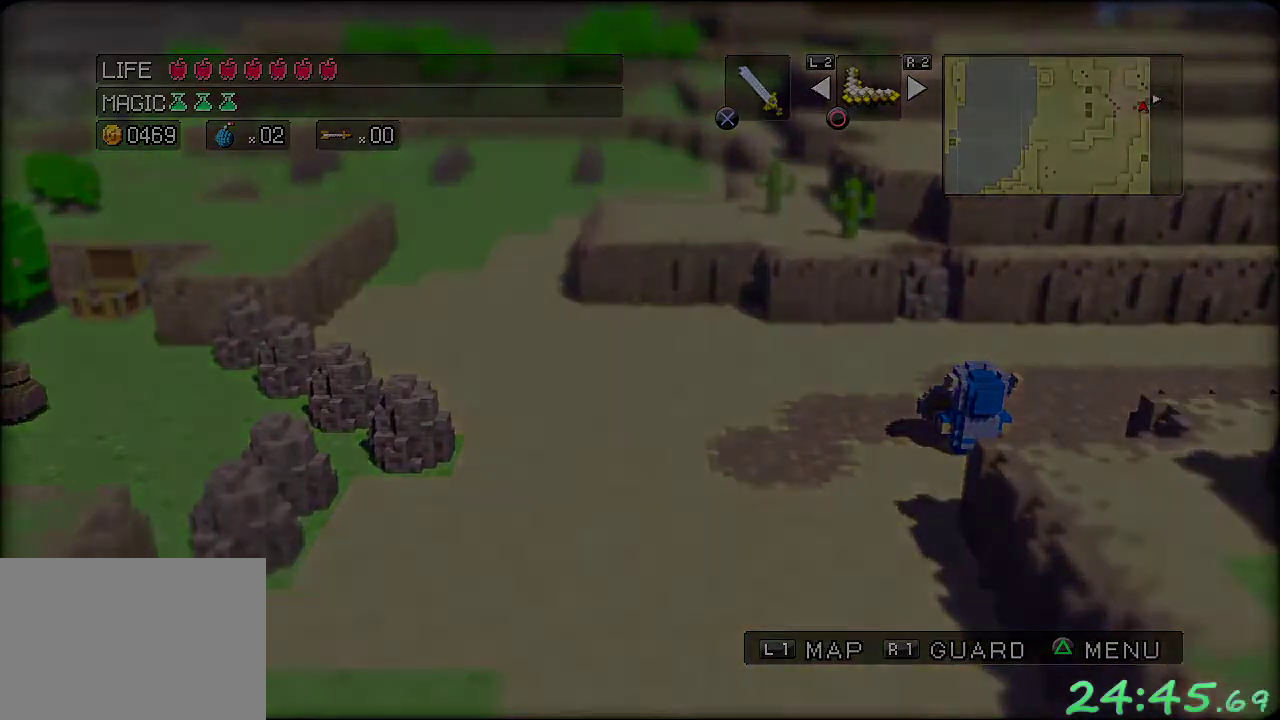
{"buttons": [], "left_stick": "center", "events": []}
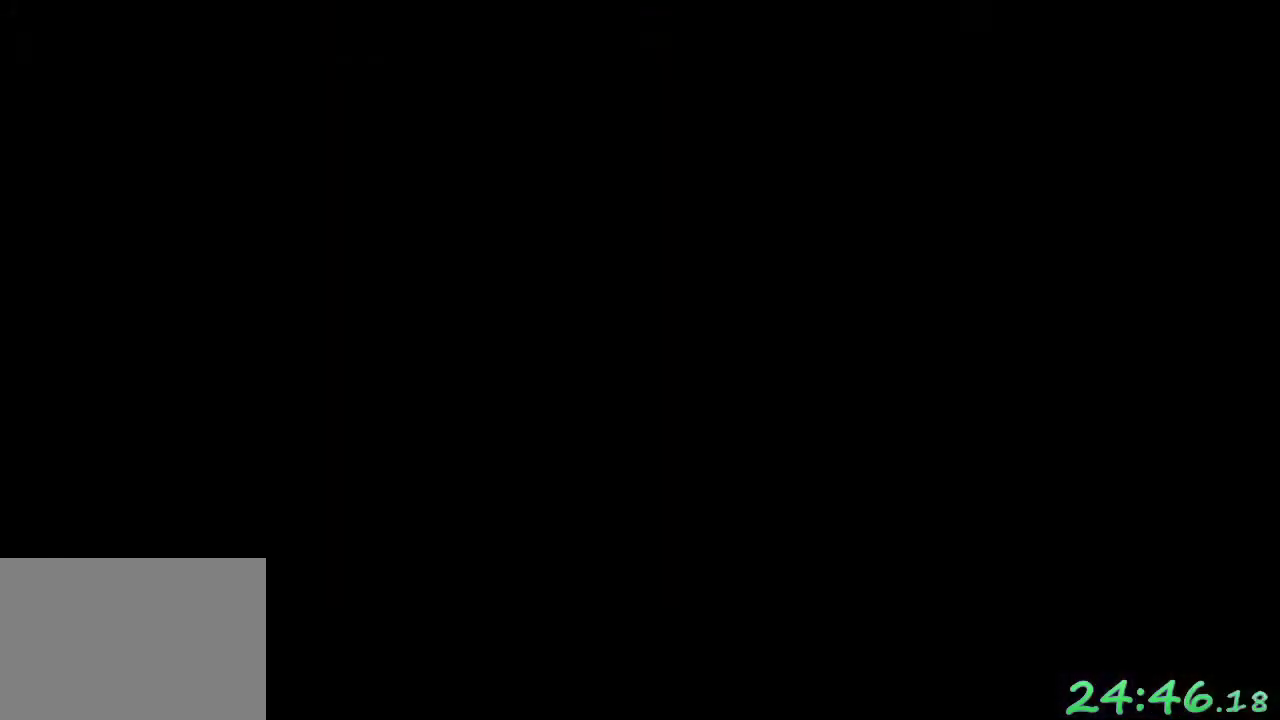
{"buttons": [], "left_stick": "center", "events": []}
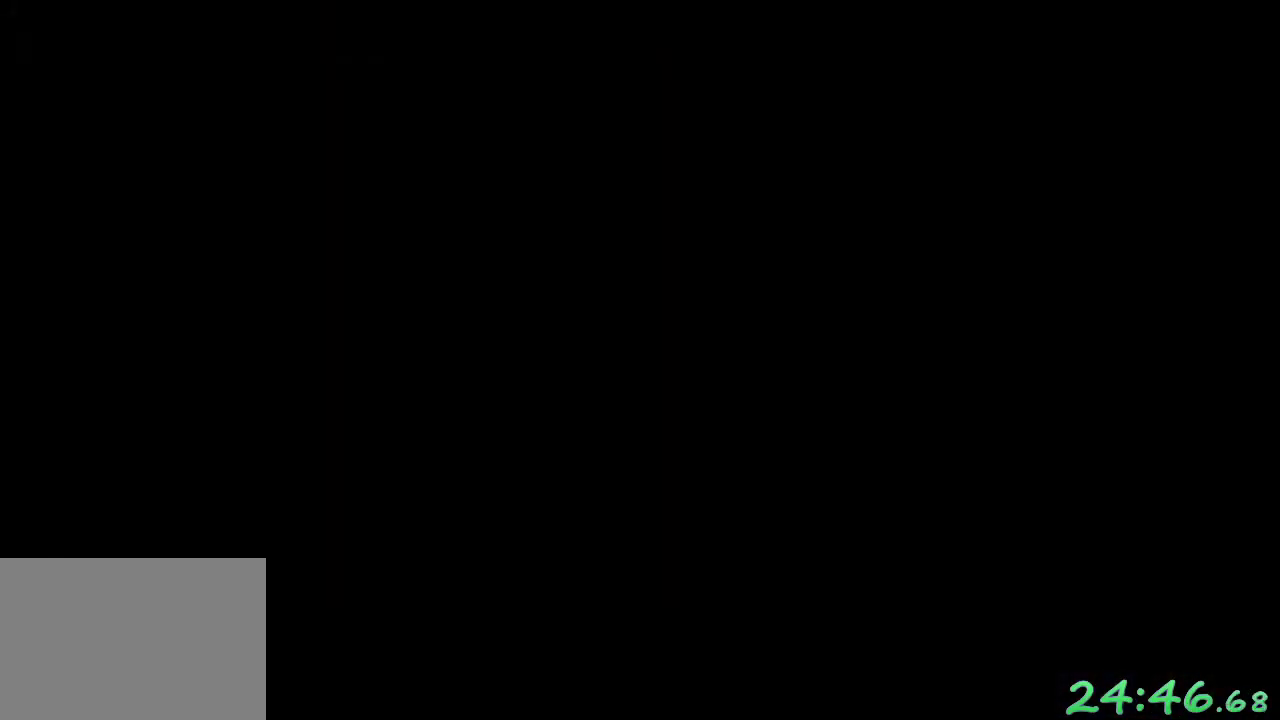
{"buttons": [], "left_stick": "center", "events": []}
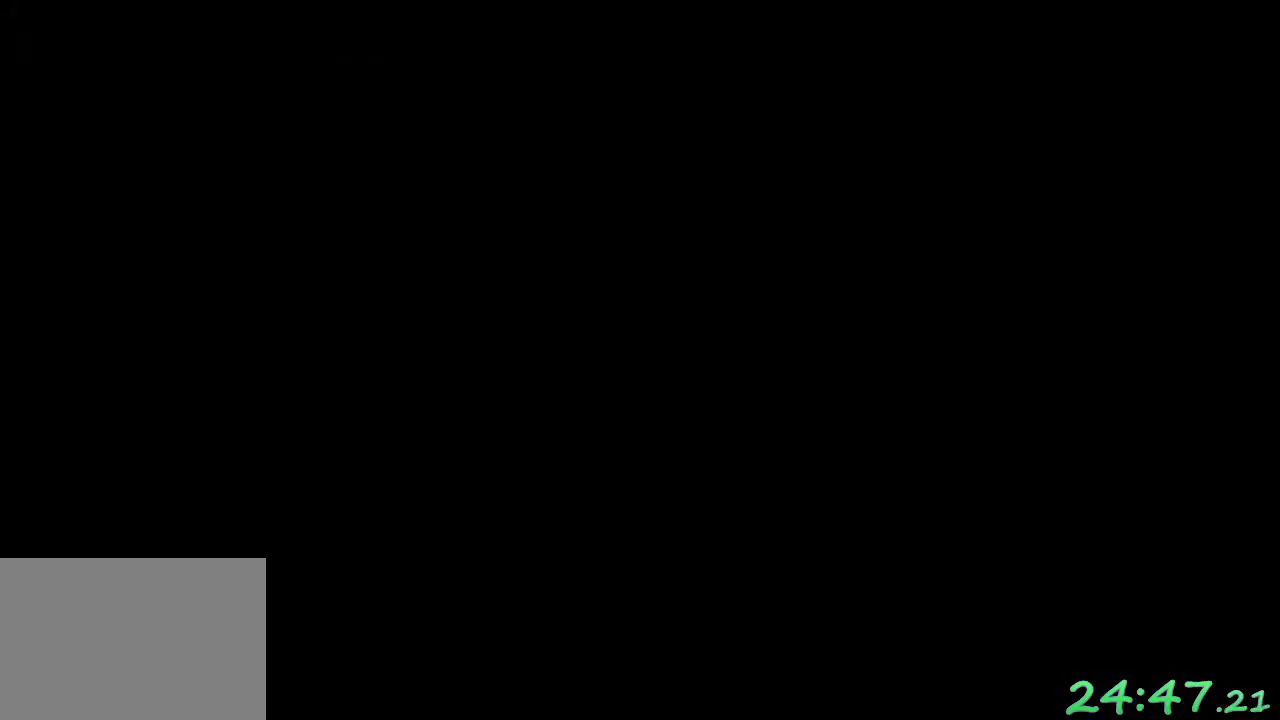
{"buttons": [], "left_stick": "center", "events": []}
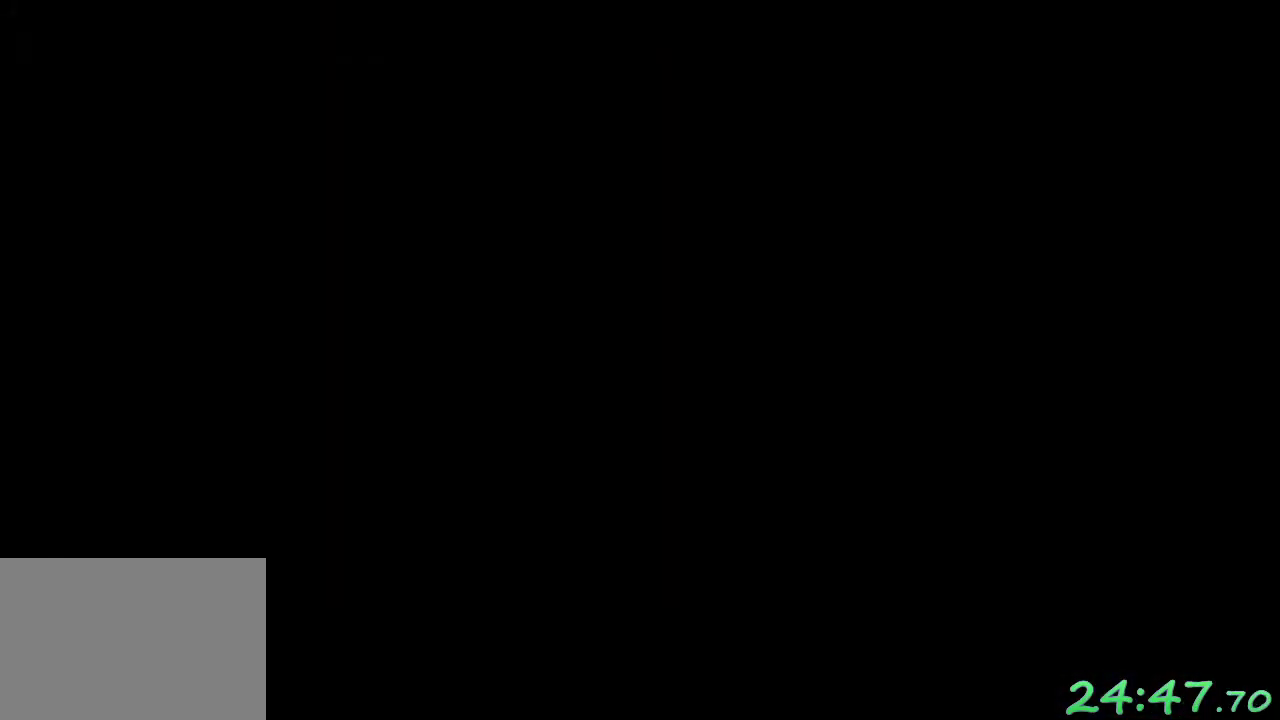
{"buttons": [], "left_stick": "center", "events": []}
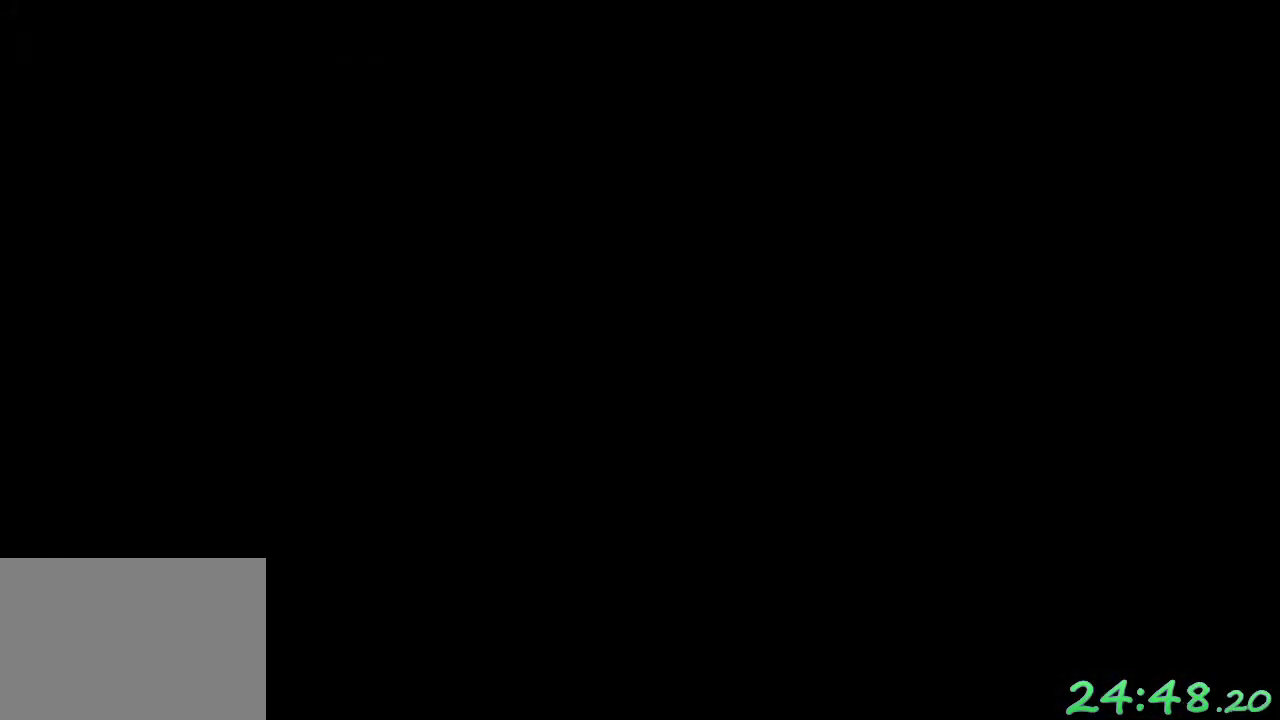
{"buttons": [], "left_stick": "right", "events": [[417, "left_stick", "right"]]}
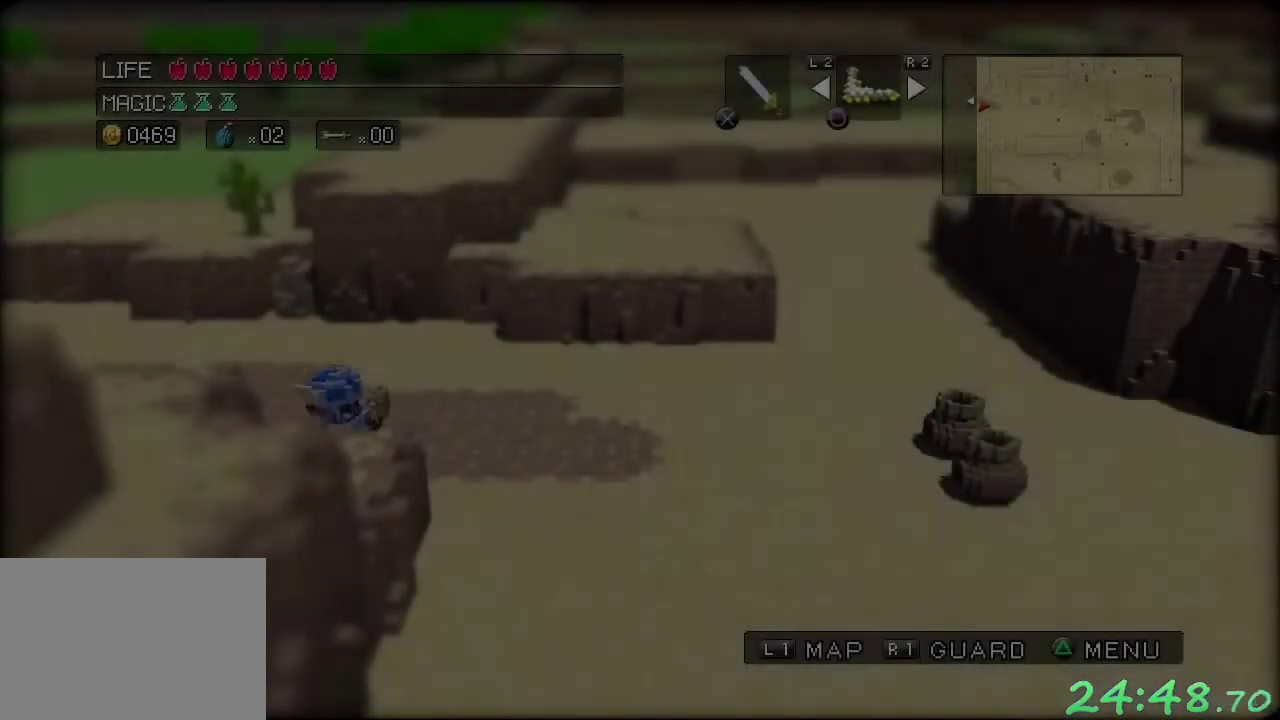
{"buttons": [], "left_stick": "down-right", "events": [[467, "left_stick", "down-right"]]}
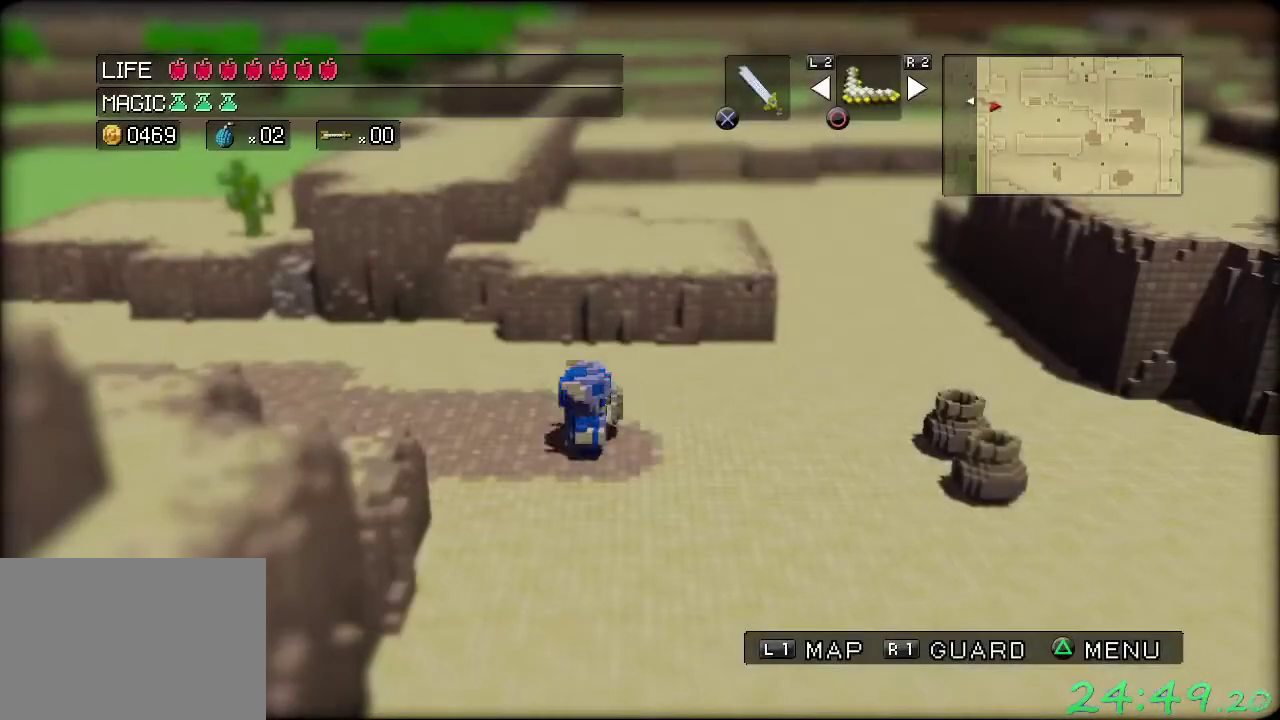
{"buttons": [], "left_stick": "right", "events": [[350, "left_stick", "right"]]}
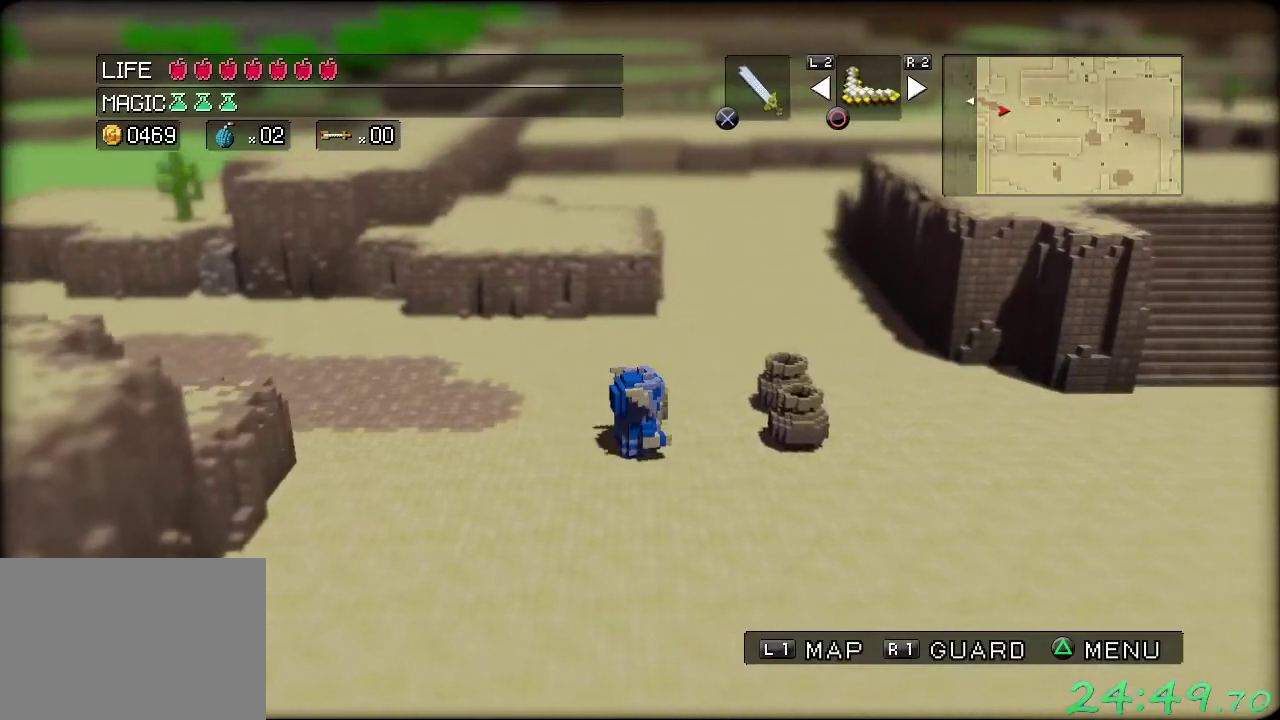
{"buttons": [], "left_stick": "right", "events": [[33, "A", "down"], [133, "left_stick", "up-right"], [183, "left_stick", "up"], [317, "A", "up"], [317, "left_stick", "up-right"], [367, "left_stick", "right"]]}
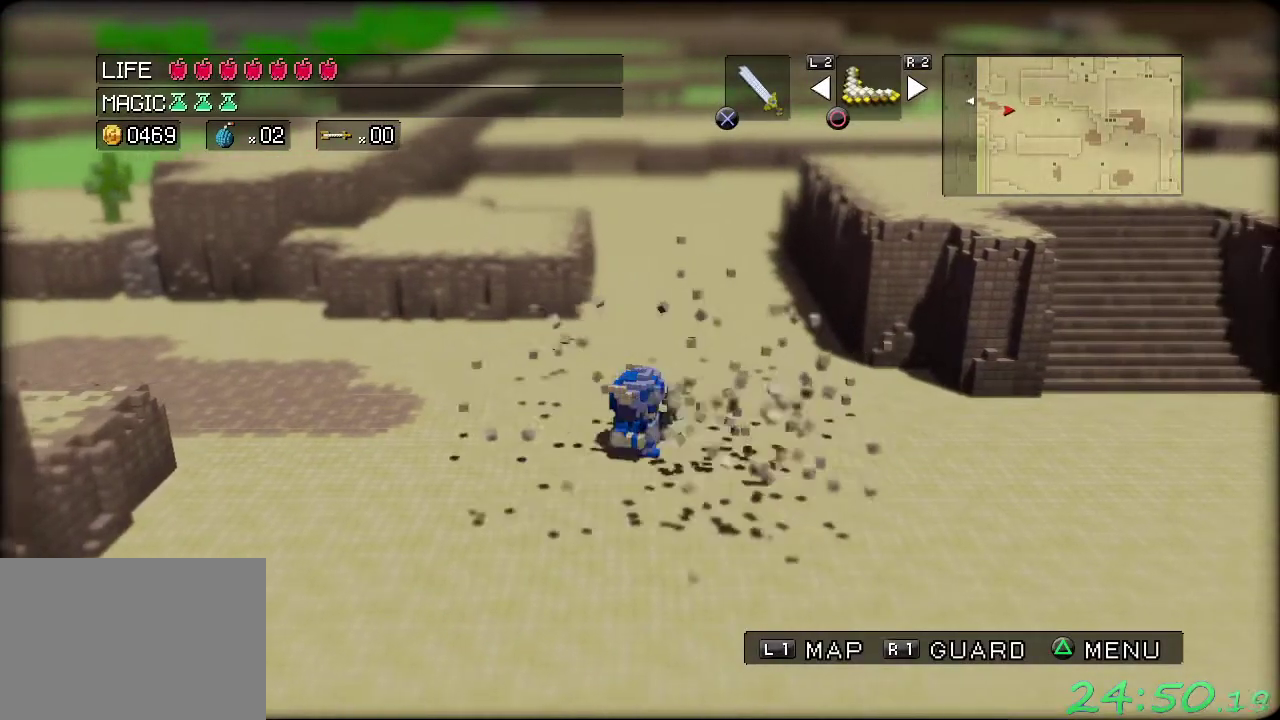
{"buttons": [], "left_stick": "down-right", "events": [[383, "left_stick", "down-right"]]}
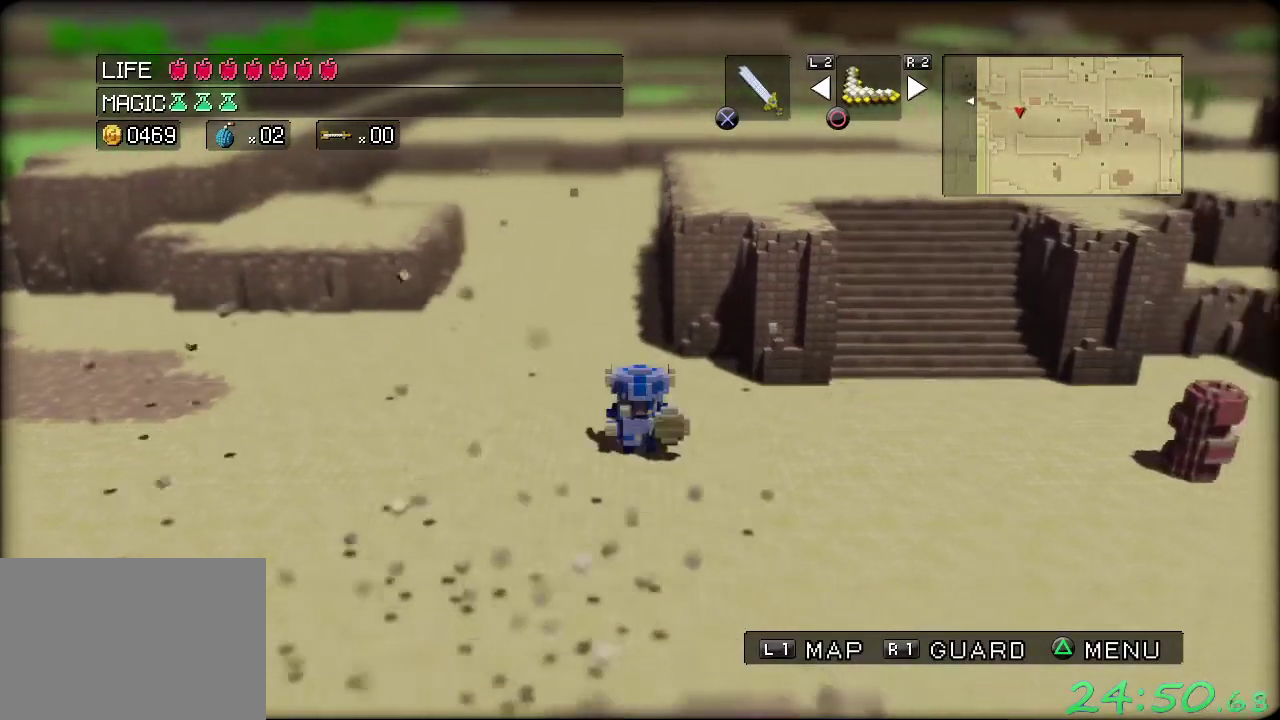
{"buttons": [], "left_stick": "down-right", "events": [[133, "left_stick", "right"], [317, "left_stick", "down-right"]]}
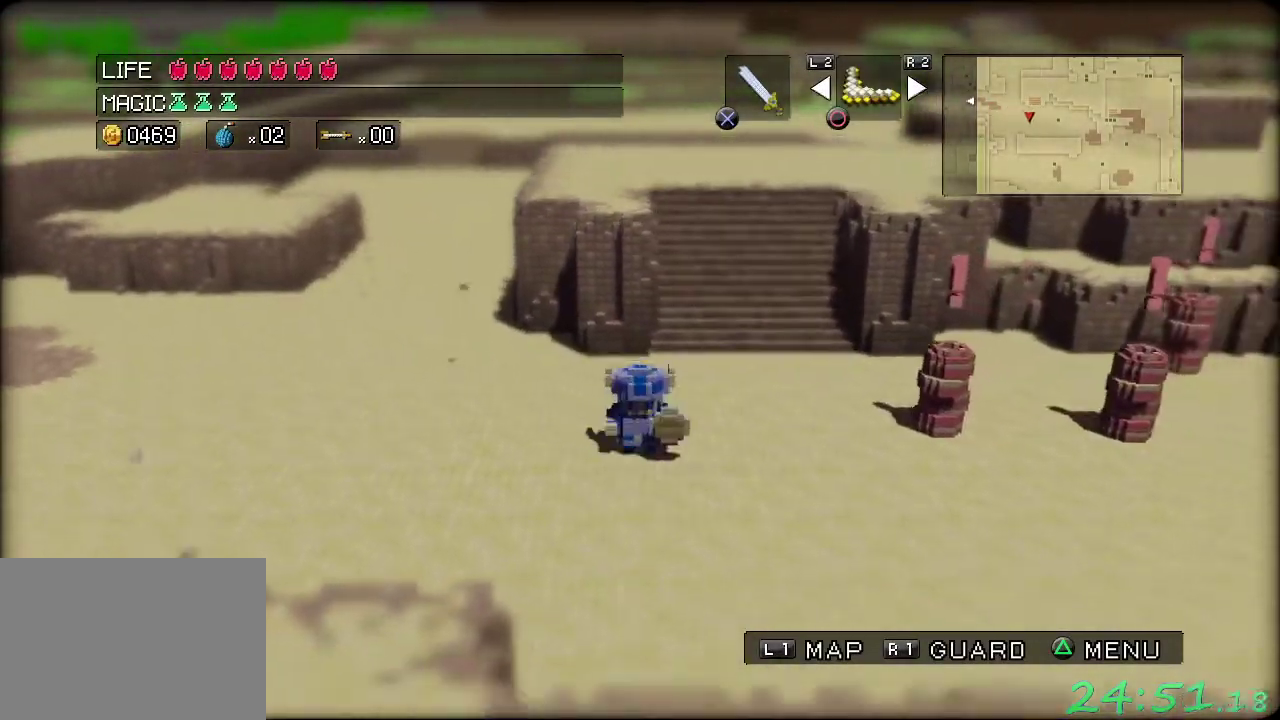
{"buttons": [], "left_stick": "down-right", "events": []}
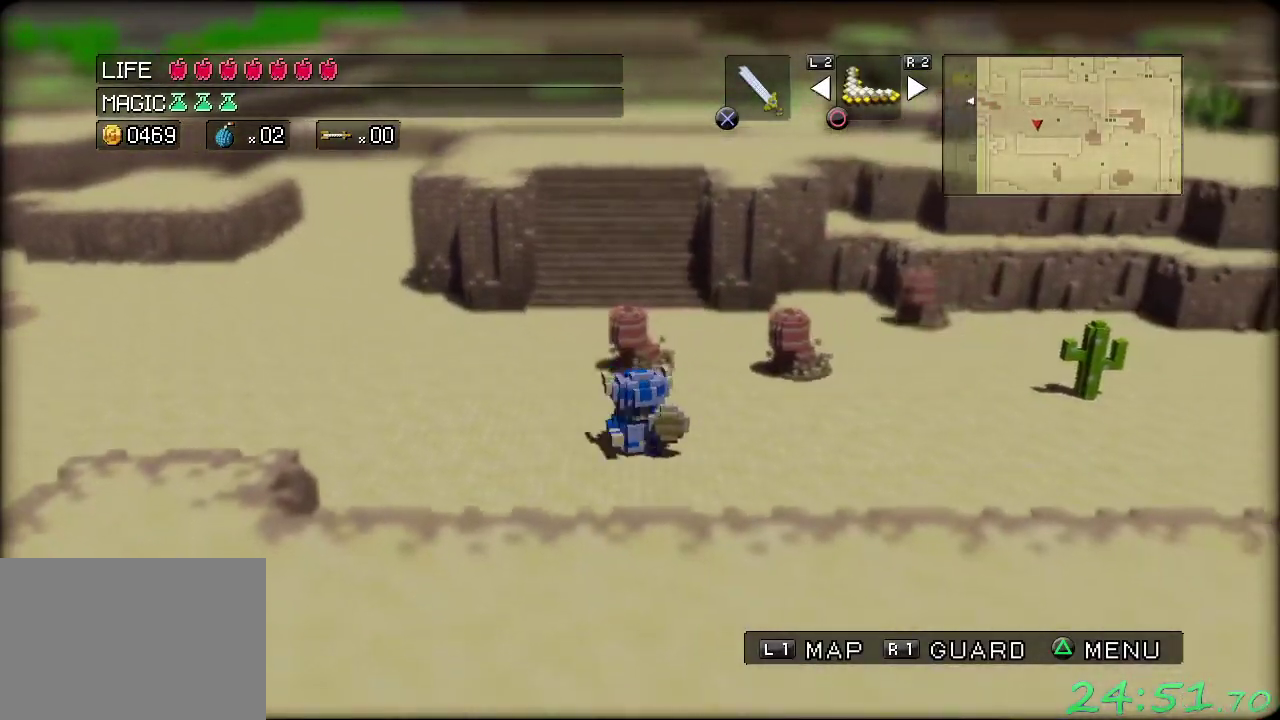
{"buttons": [], "left_stick": "right", "events": [[117, "left_stick", "right"]]}